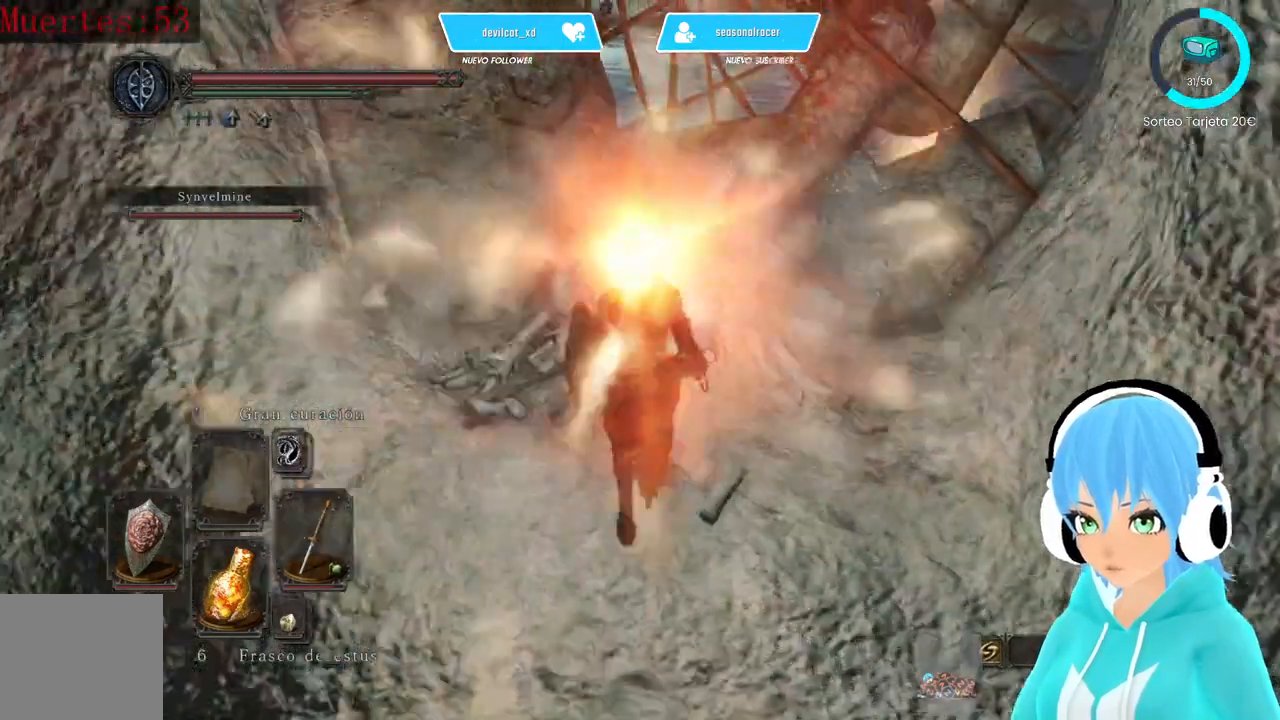
Gameplay with a controller (Xbox layout); each line is a JSON object with the inputs held at the frame after it. "events" lists button and stick changes between this image and that frame as [ms after this image, input, new state], when the widget could be followed in between.
{"buttons": [], "left_stick": "center", "right_stick": "left", "events": [[167, "A", "down"], [250, "A", "up"], [417, "left_stick", "center"], [500, "right_stick", "left"]]}
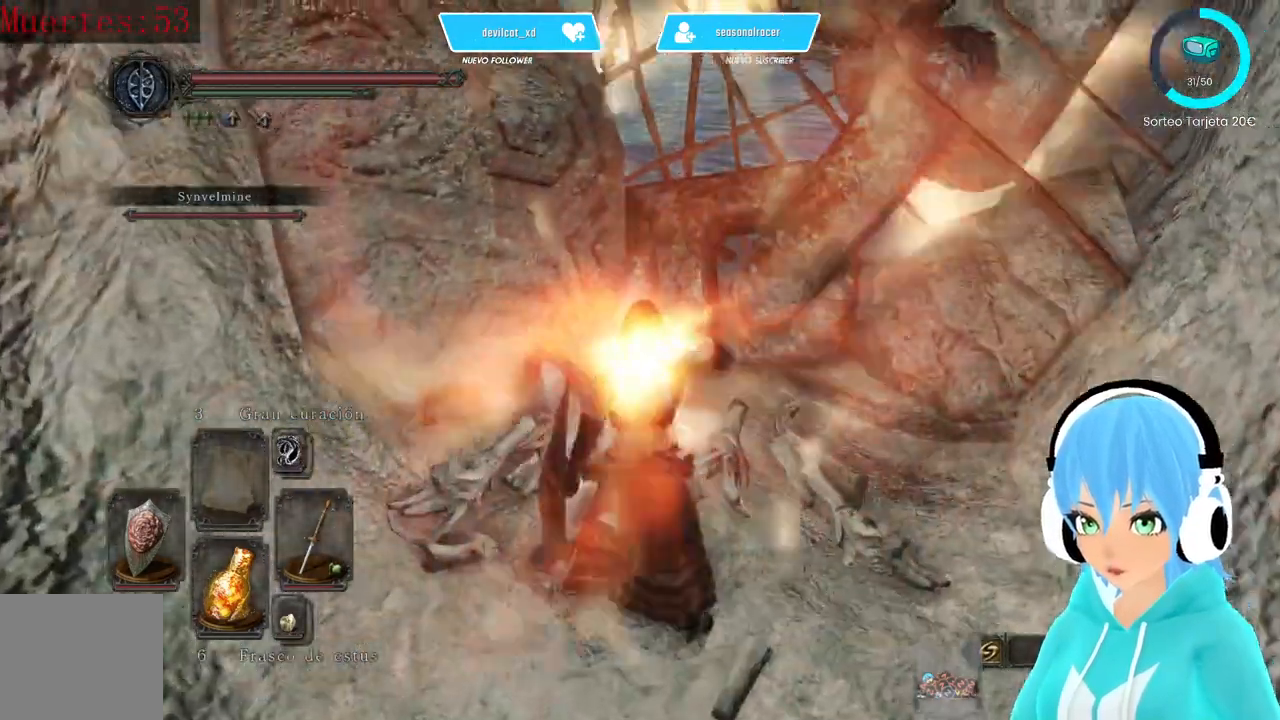
{"buttons": [], "left_stick": "center", "right_stick": "left", "events": []}
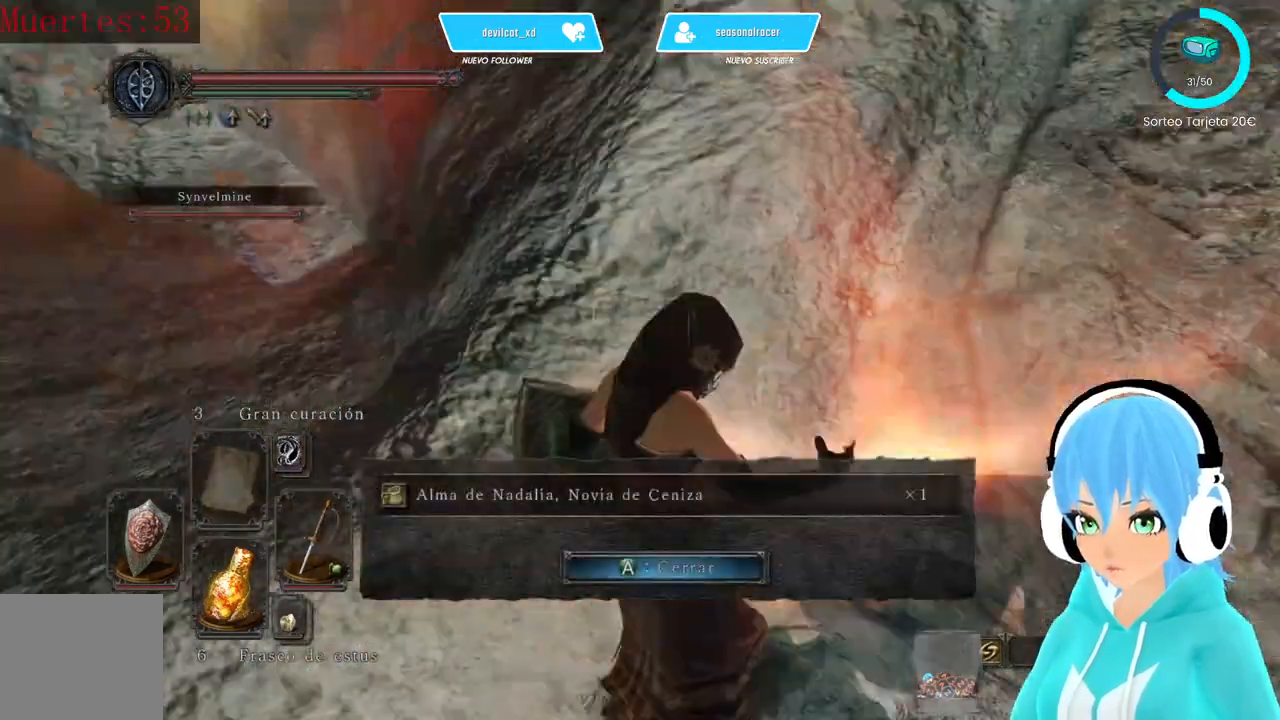
{"buttons": [], "left_stick": "center", "right_stick": "center", "events": [[250, "right_stick", "center"], [333, "A", "down"], [417, "A", "up"]]}
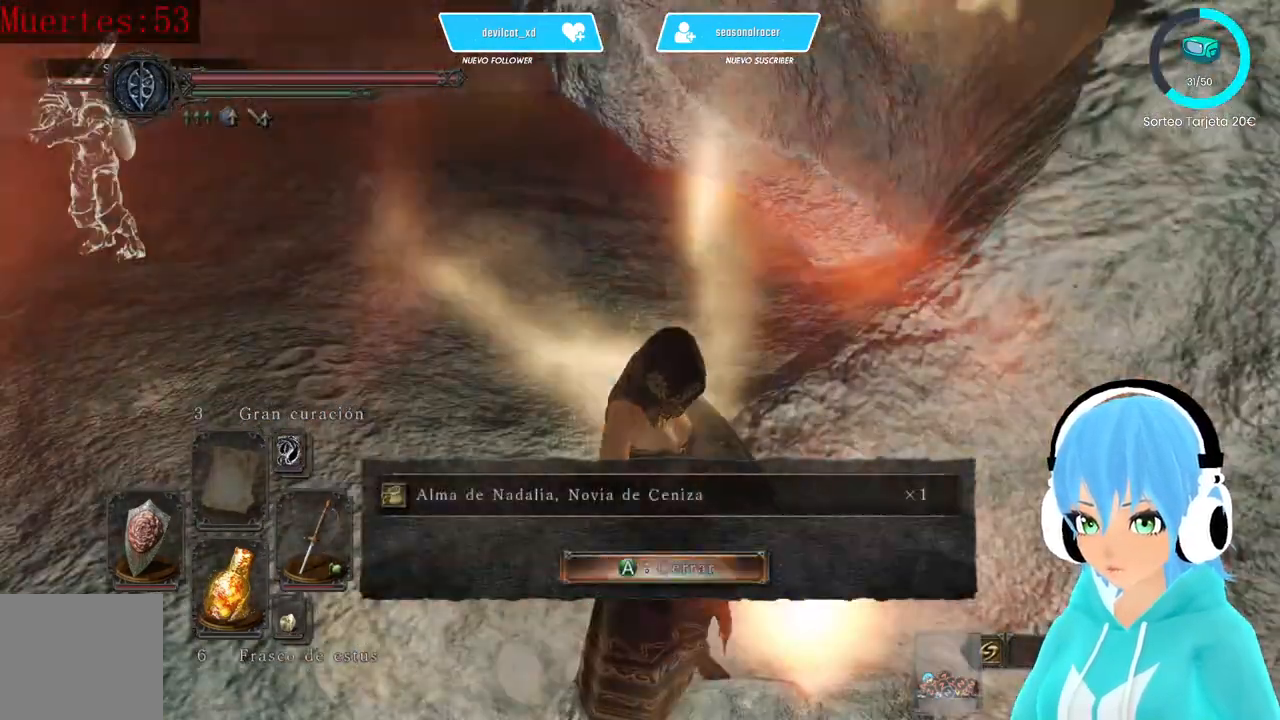
{"buttons": [], "left_stick": "up", "right_stick": "center", "events": [[83, "right_stick", "left"], [333, "left_stick", "up"], [417, "right_stick", "center"]]}
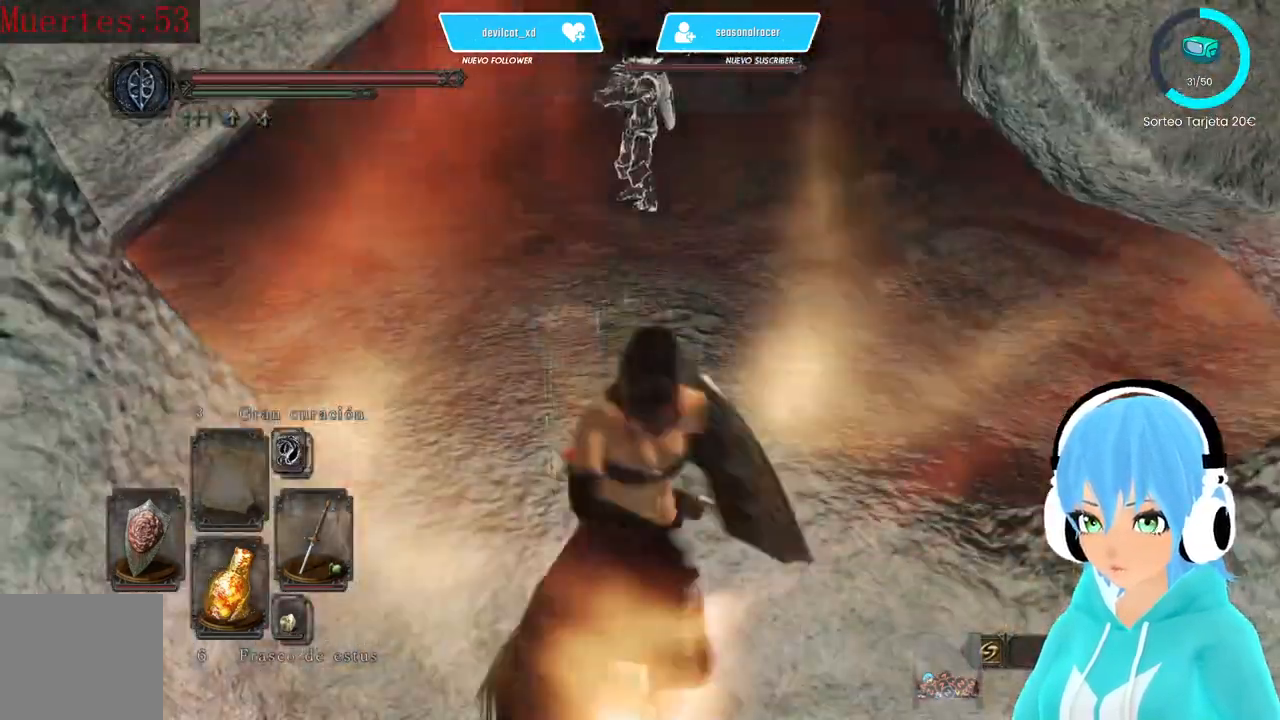
{"buttons": [], "left_stick": "up", "right_stick": "center", "events": [[83, "right_stick", "left"], [167, "right_stick", "center"]]}
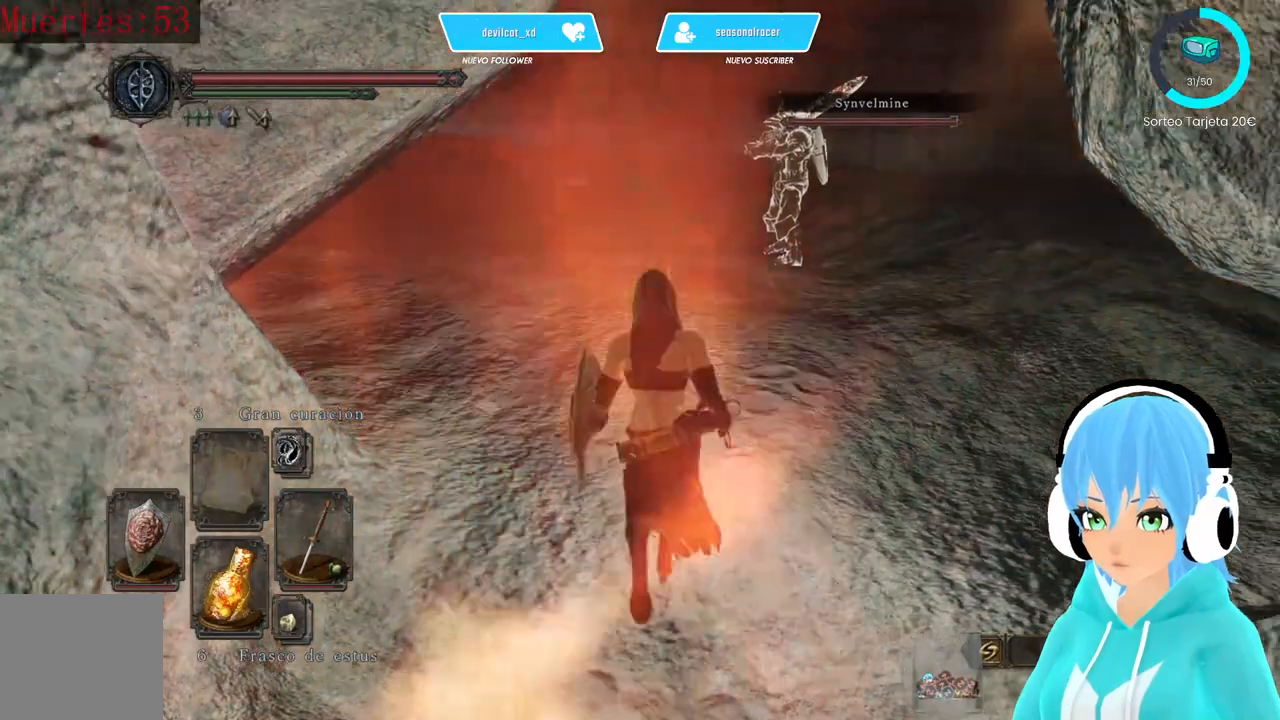
{"buttons": [], "left_stick": "up", "right_stick": "left", "events": [[250, "right_stick", "left"]]}
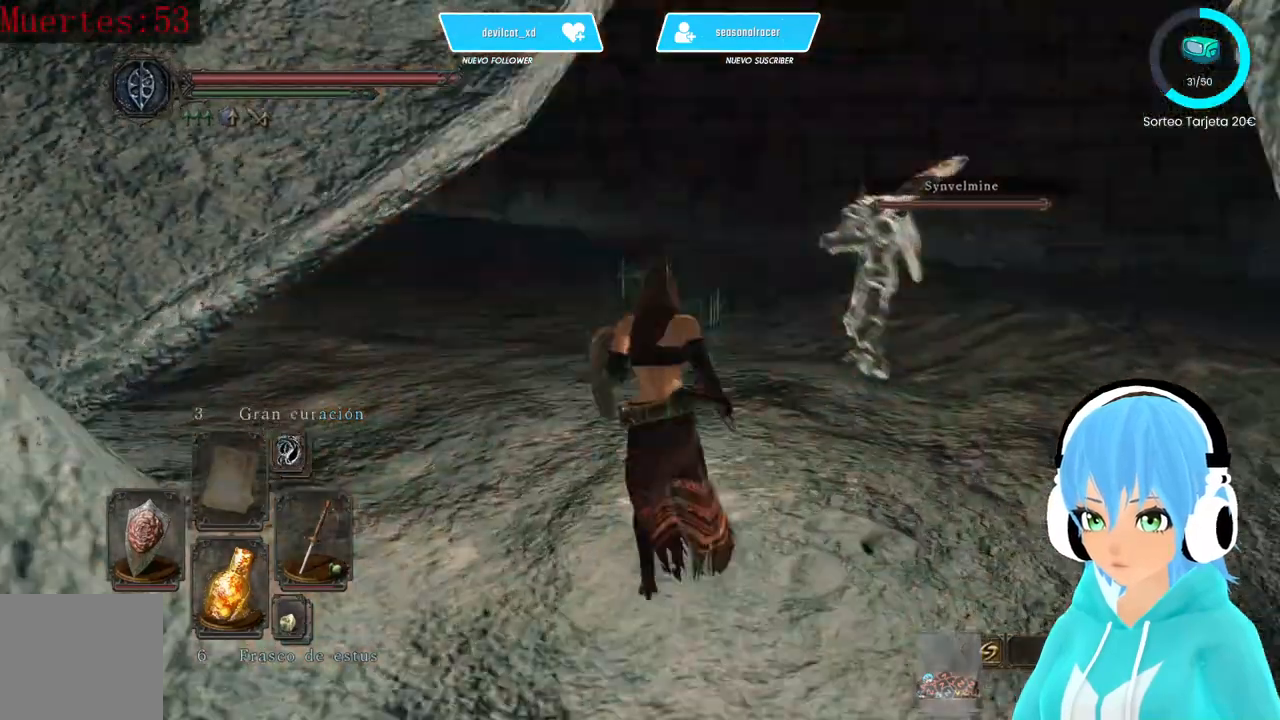
{"buttons": [], "left_stick": "up", "right_stick": "left", "events": []}
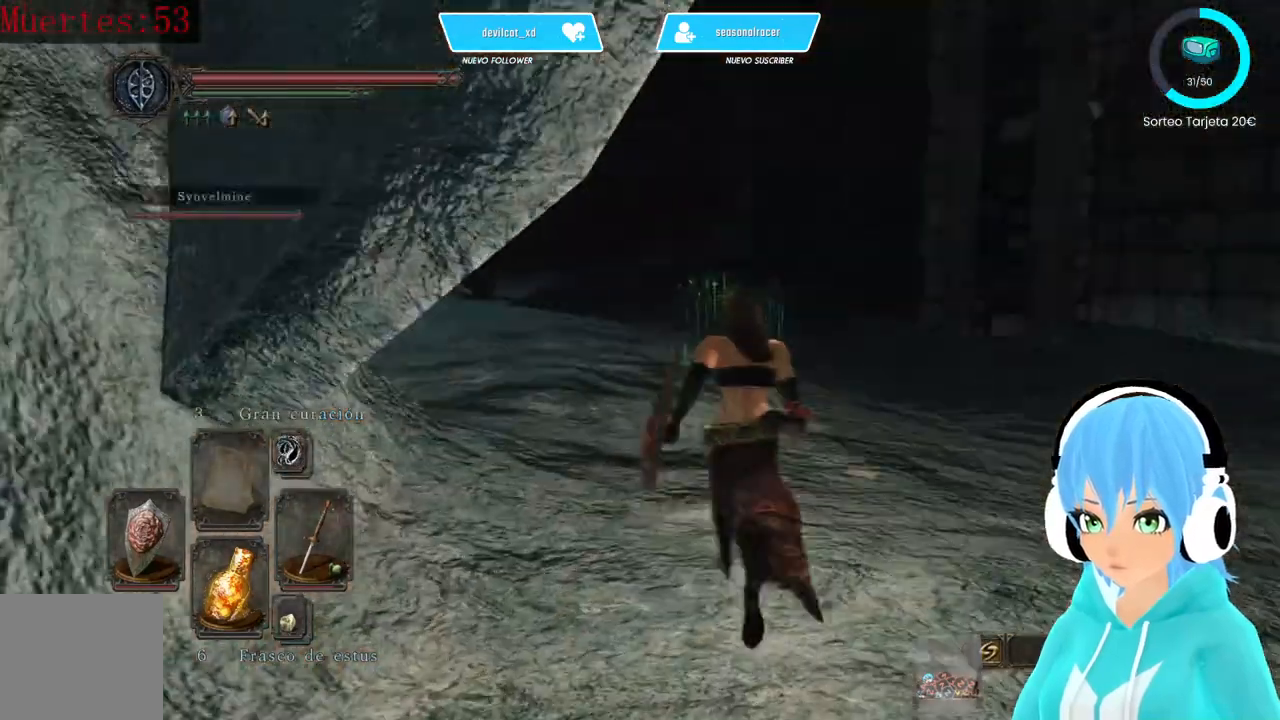
{"buttons": [], "left_stick": "up", "right_stick": "left", "events": []}
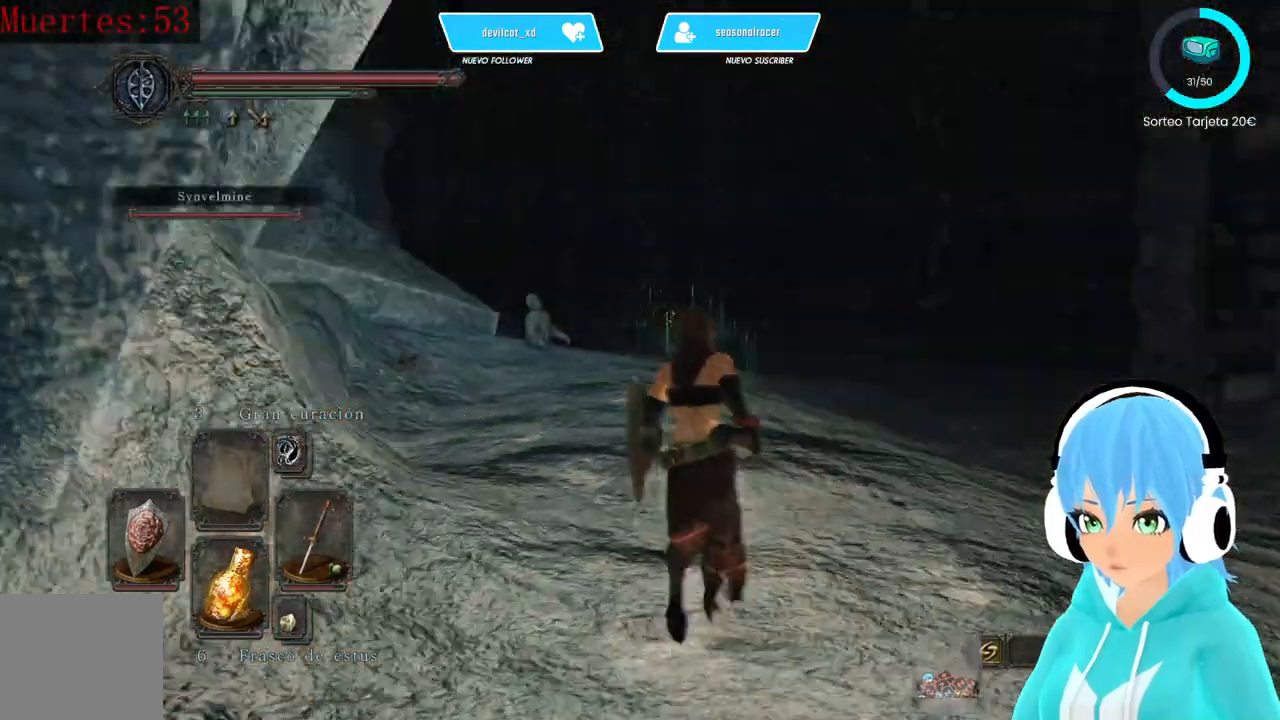
{"buttons": [], "left_stick": "up-right", "right_stick": "down-left", "events": [[417, "left_stick", "up-right"], [417, "right_stick", "down-left"]]}
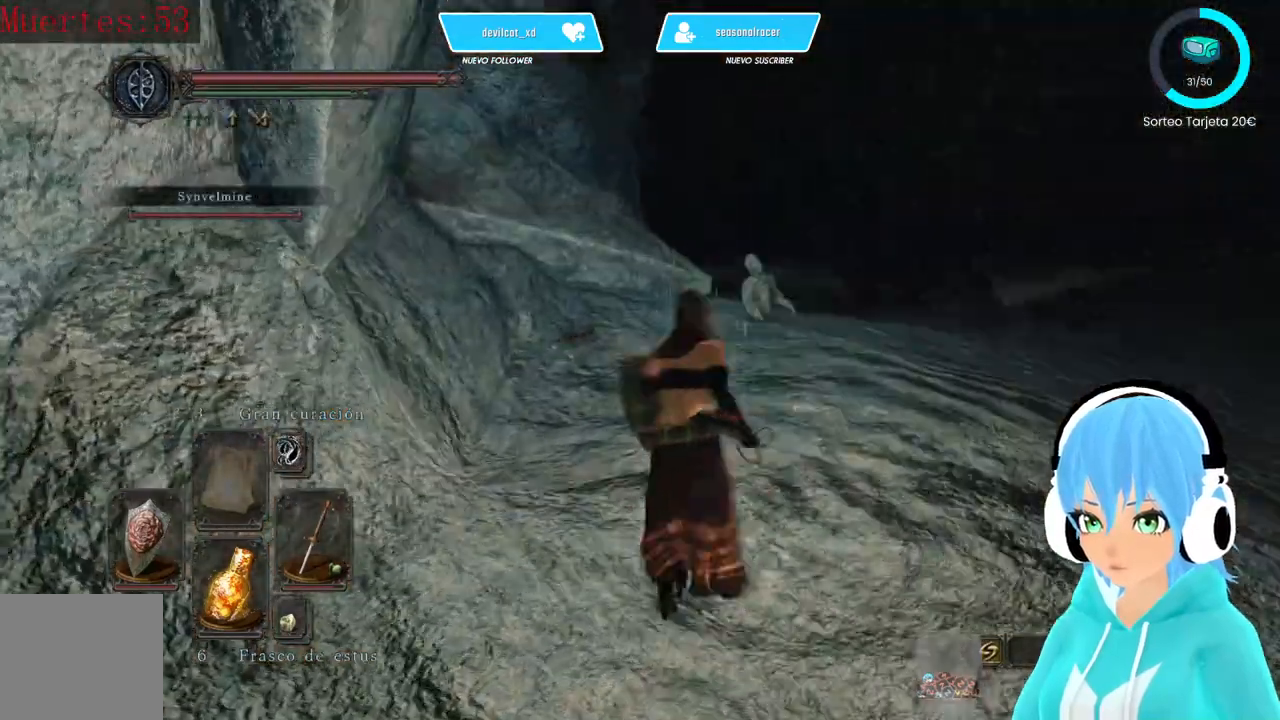
{"buttons": [], "left_stick": "up-right", "right_stick": "center", "events": [[83, "right_stick", "center"]]}
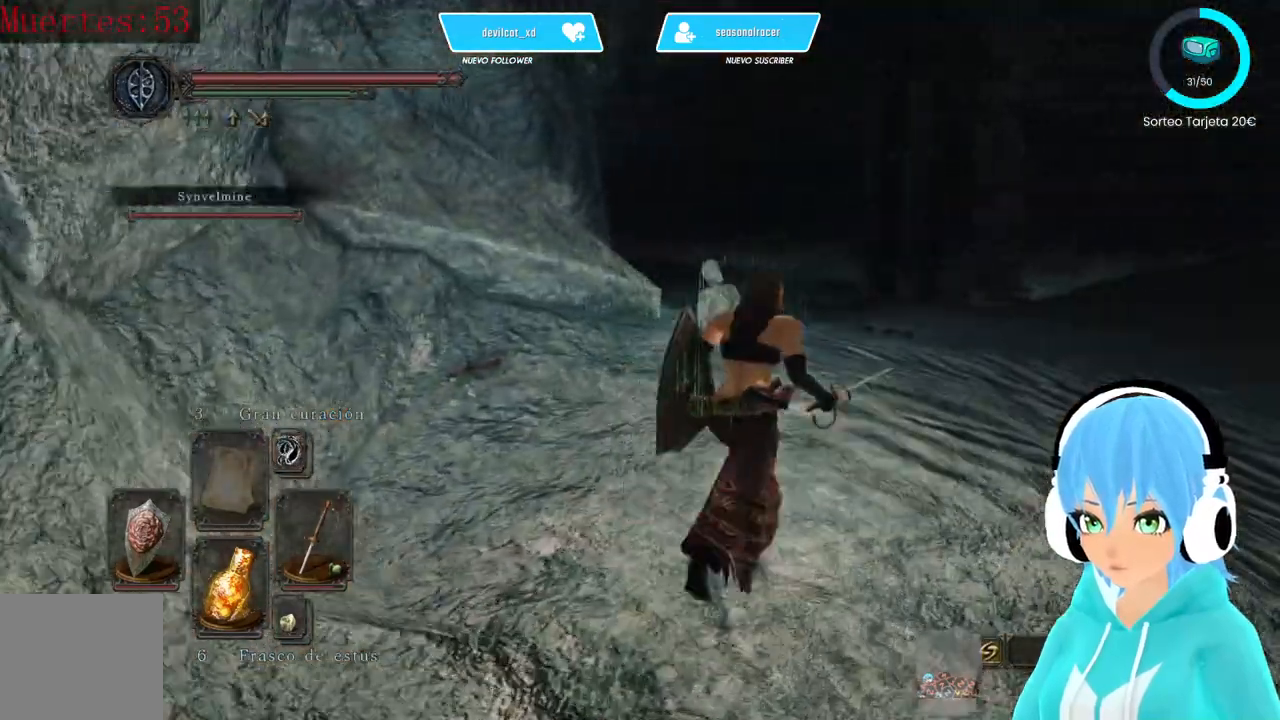
{"buttons": ["B"], "left_stick": "up-right", "right_stick": "center", "events": [[167, "right_stick", "down-left"], [250, "right_stick", "center"], [417, "B", "down"]]}
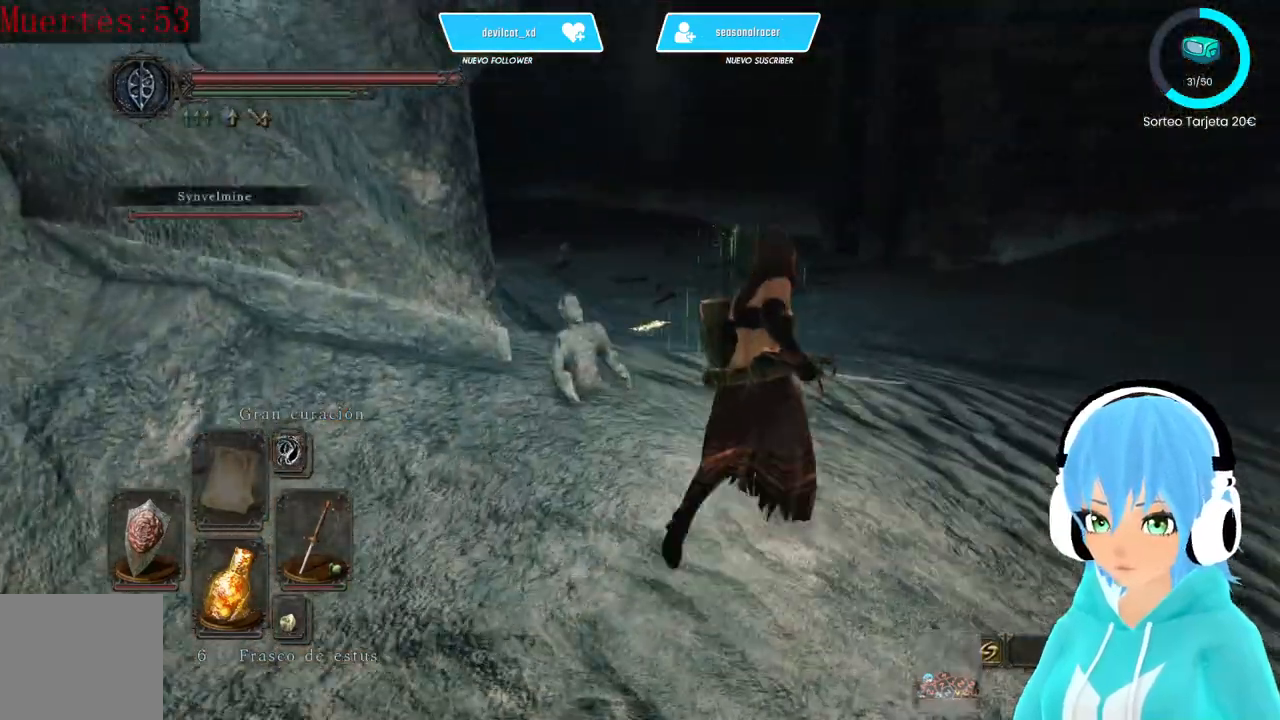
{"buttons": ["B"], "left_stick": "up-right", "right_stick": "center", "events": []}
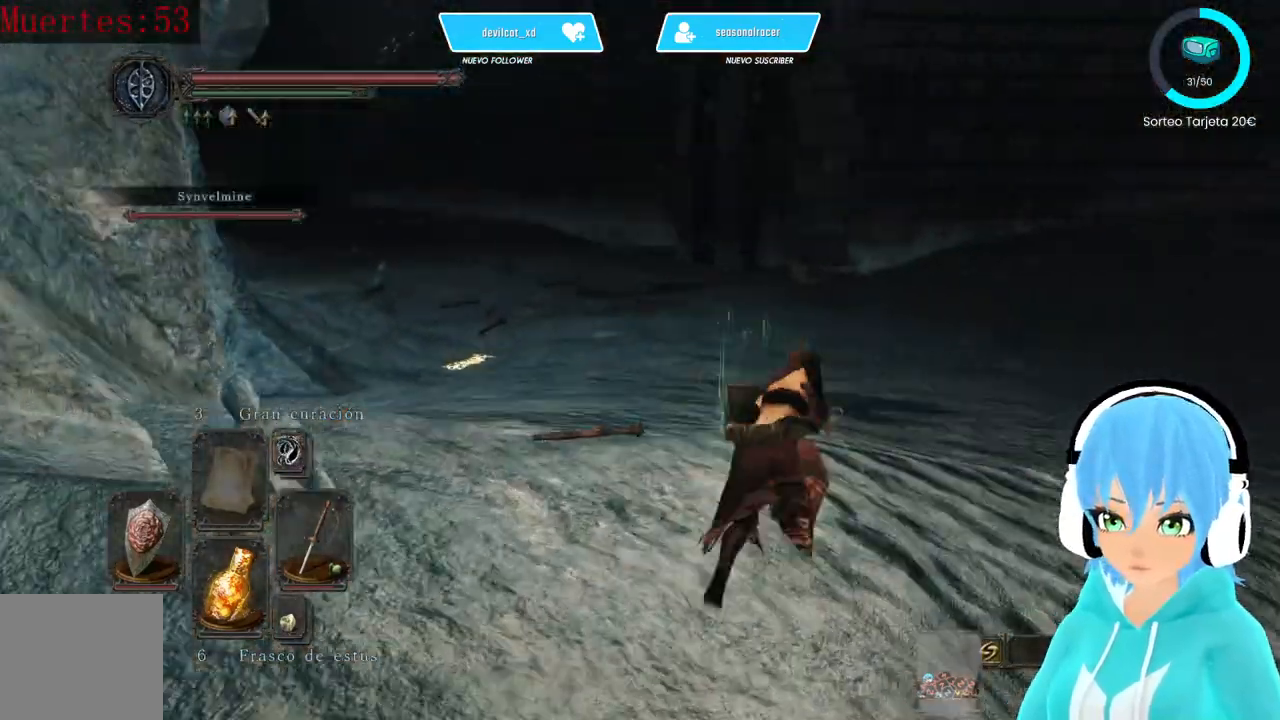
{"buttons": [], "left_stick": "up-right", "right_stick": "left", "events": [[167, "B", "up"], [417, "right_stick", "left"]]}
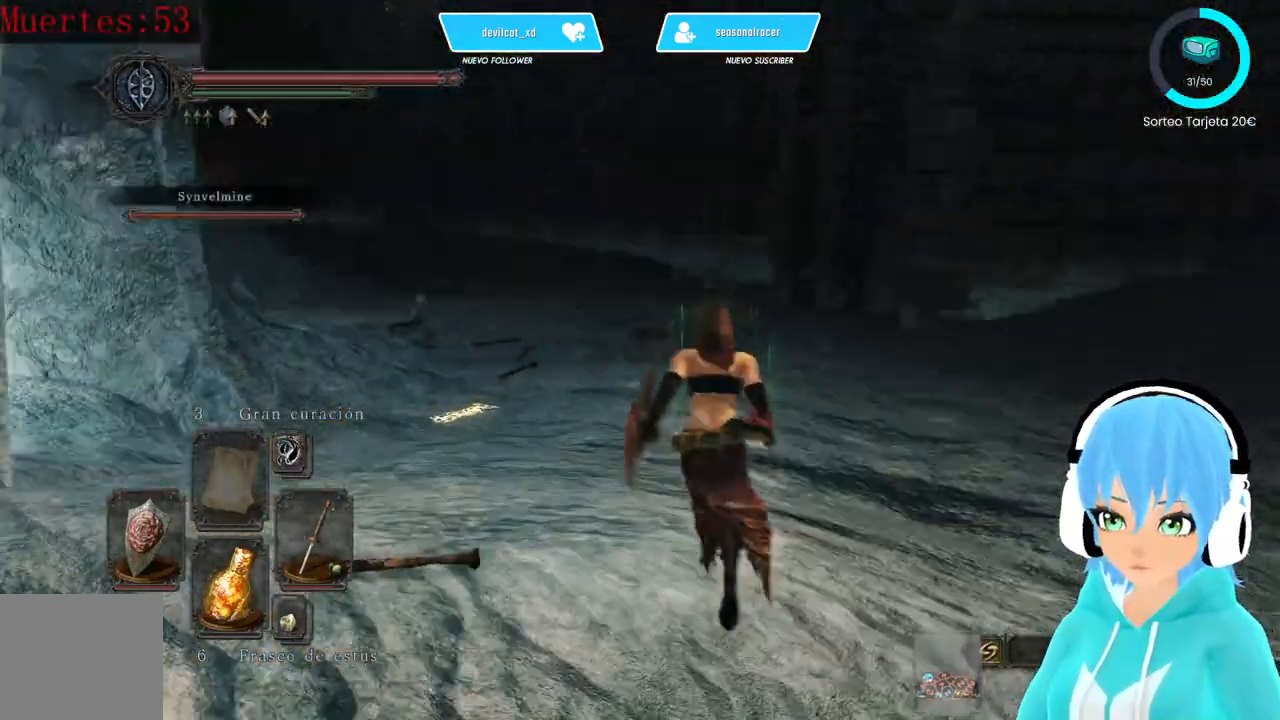
{"buttons": [], "left_stick": "up-right", "right_stick": "left", "events": [[83, "right_stick", "center"], [500, "right_stick", "left"]]}
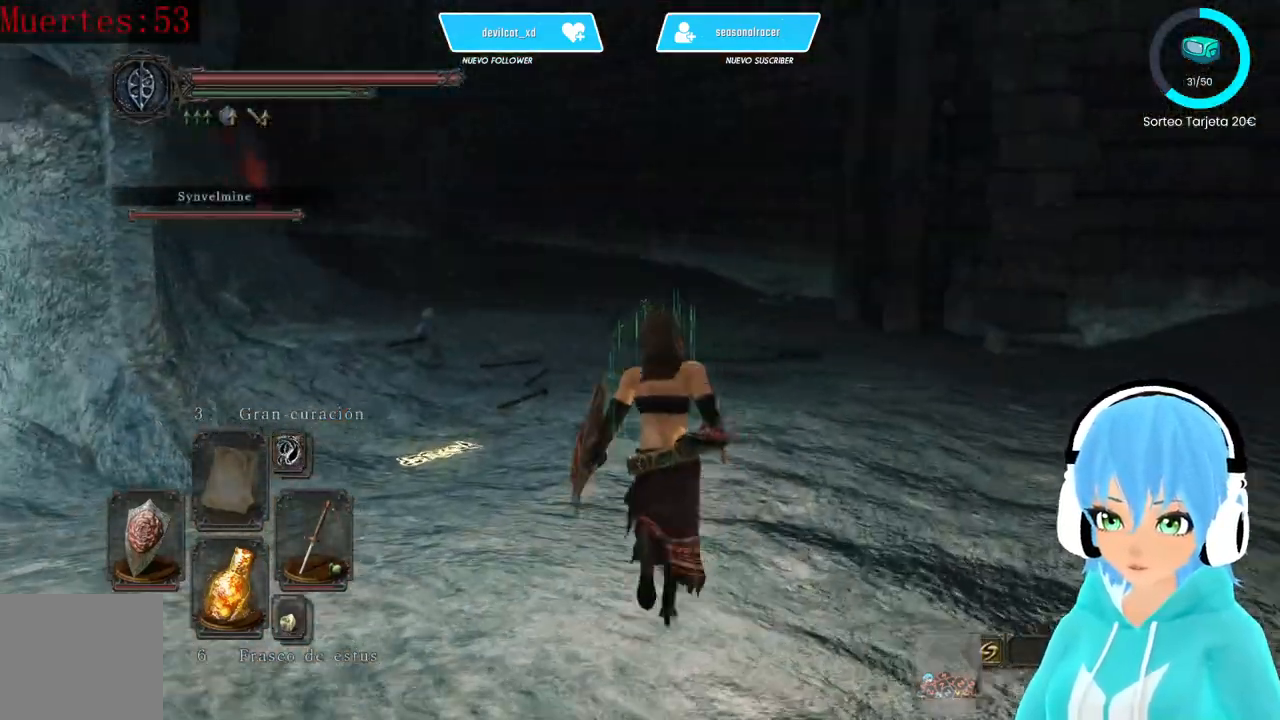
{"buttons": [], "left_stick": "up", "right_stick": "center", "events": [[83, "right_stick", "center"], [167, "left_stick", "up"], [333, "right_stick", "down-left"], [500, "right_stick", "center"]]}
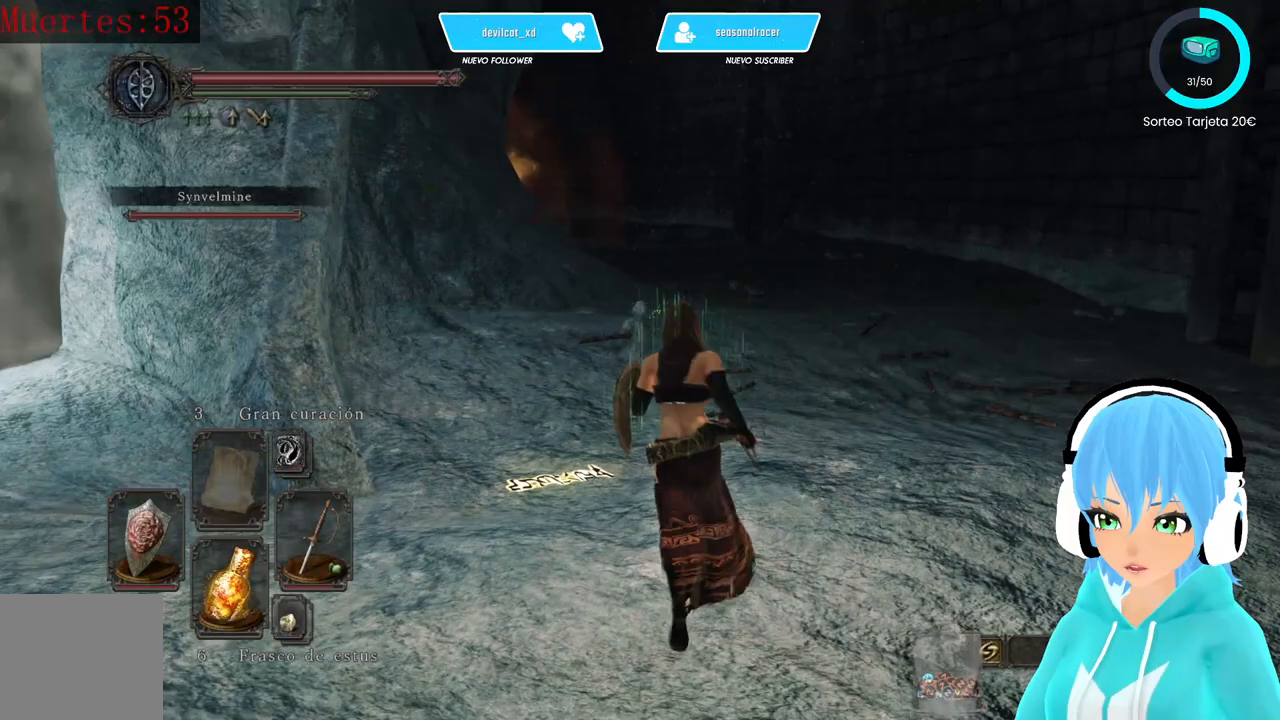
{"buttons": [], "left_stick": "up", "right_stick": "center", "events": []}
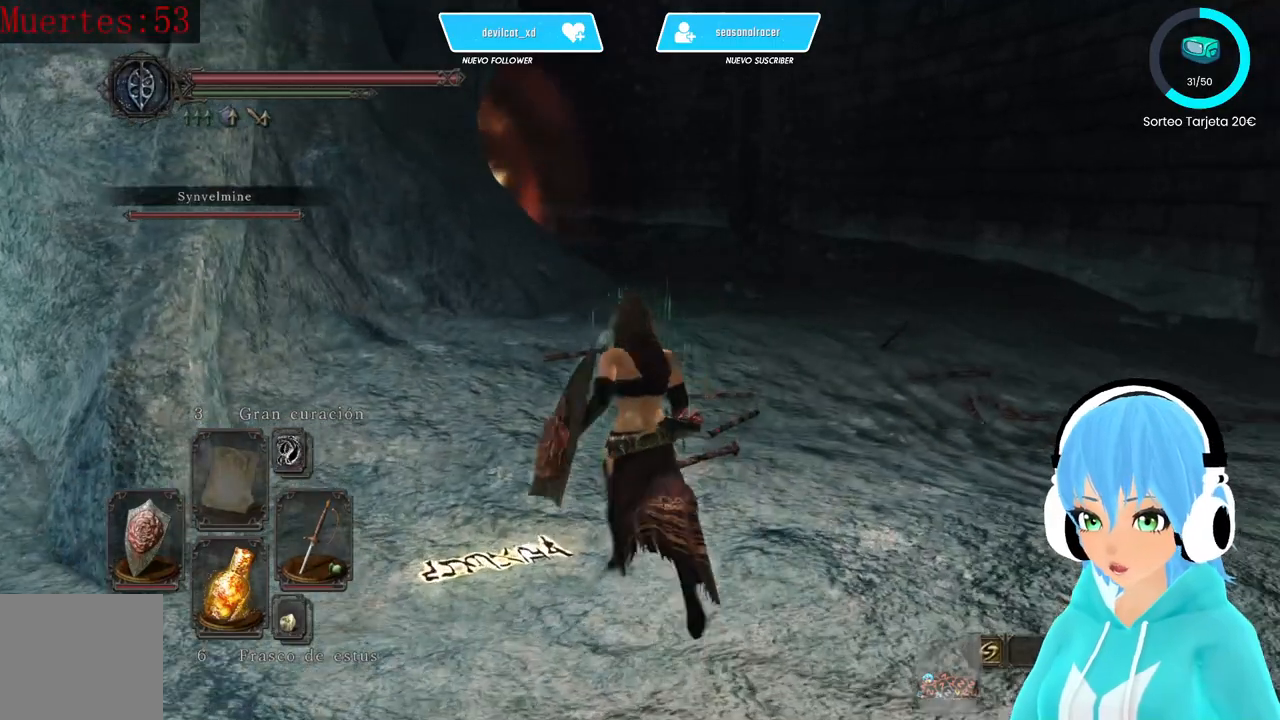
{"buttons": [], "left_stick": "center", "right_stick": "center", "events": [[167, "left_stick", "center"], [333, "A", "down"], [417, "A", "up"]]}
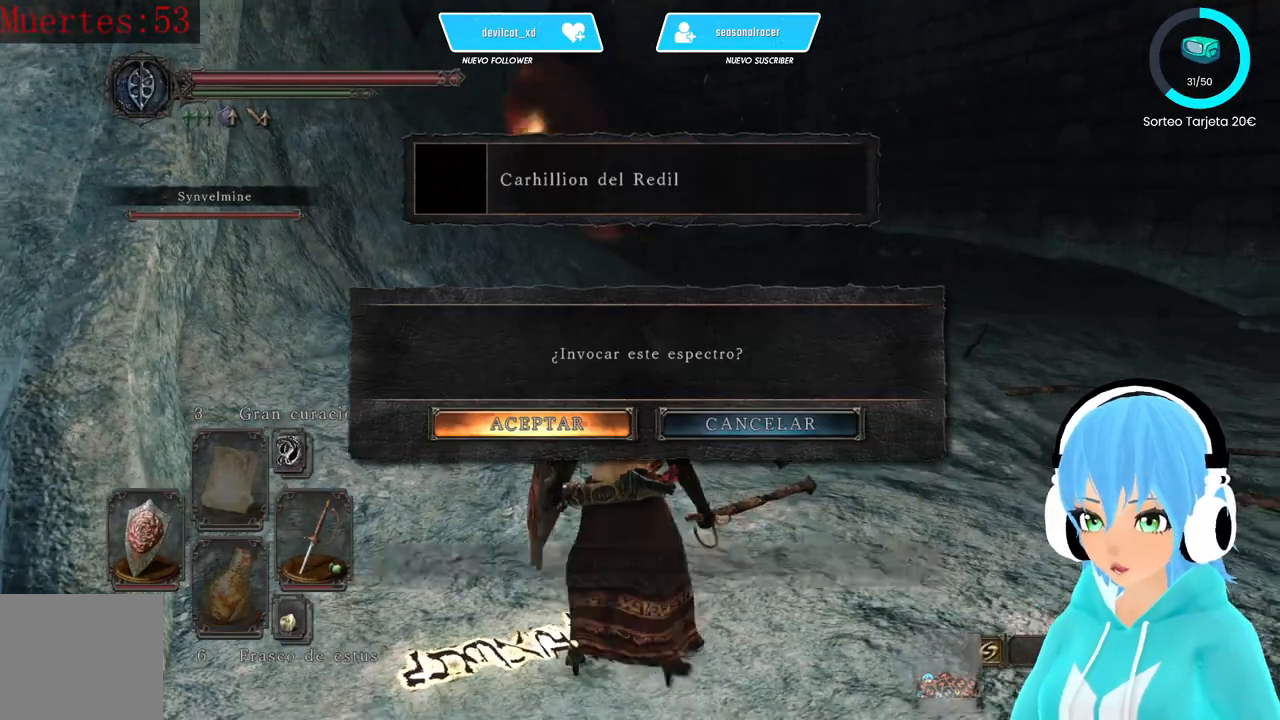
{"buttons": [], "left_stick": "center", "right_stick": "center", "events": []}
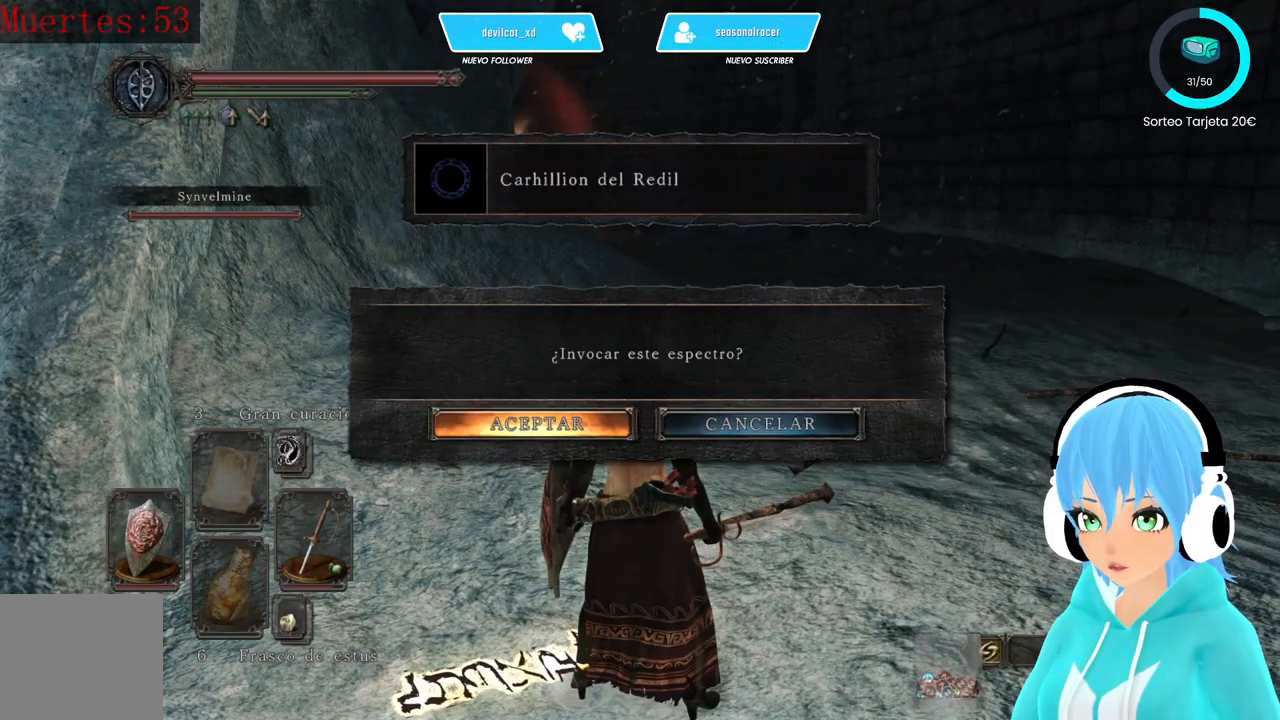
{"buttons": [], "left_stick": "center", "right_stick": "left", "events": [[167, "right_stick", "left"]]}
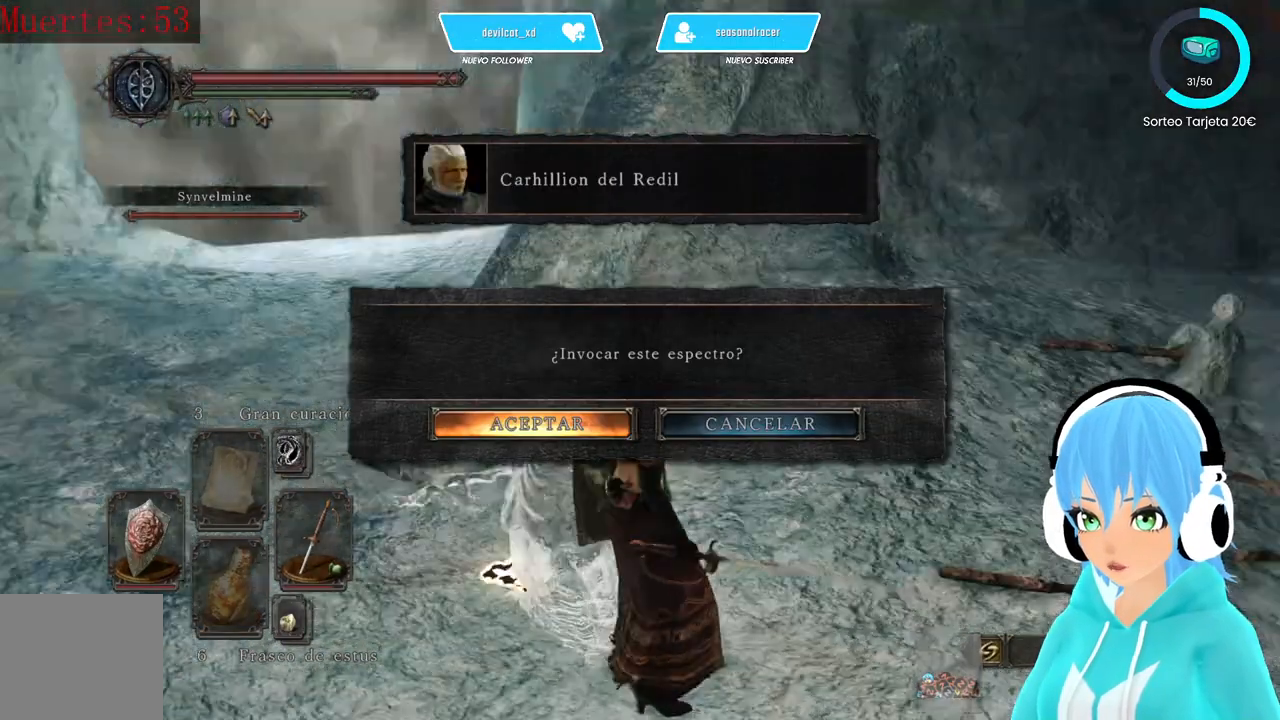
{"buttons": [], "left_stick": "center", "right_stick": "center", "events": [[167, "right_stick", "center"]]}
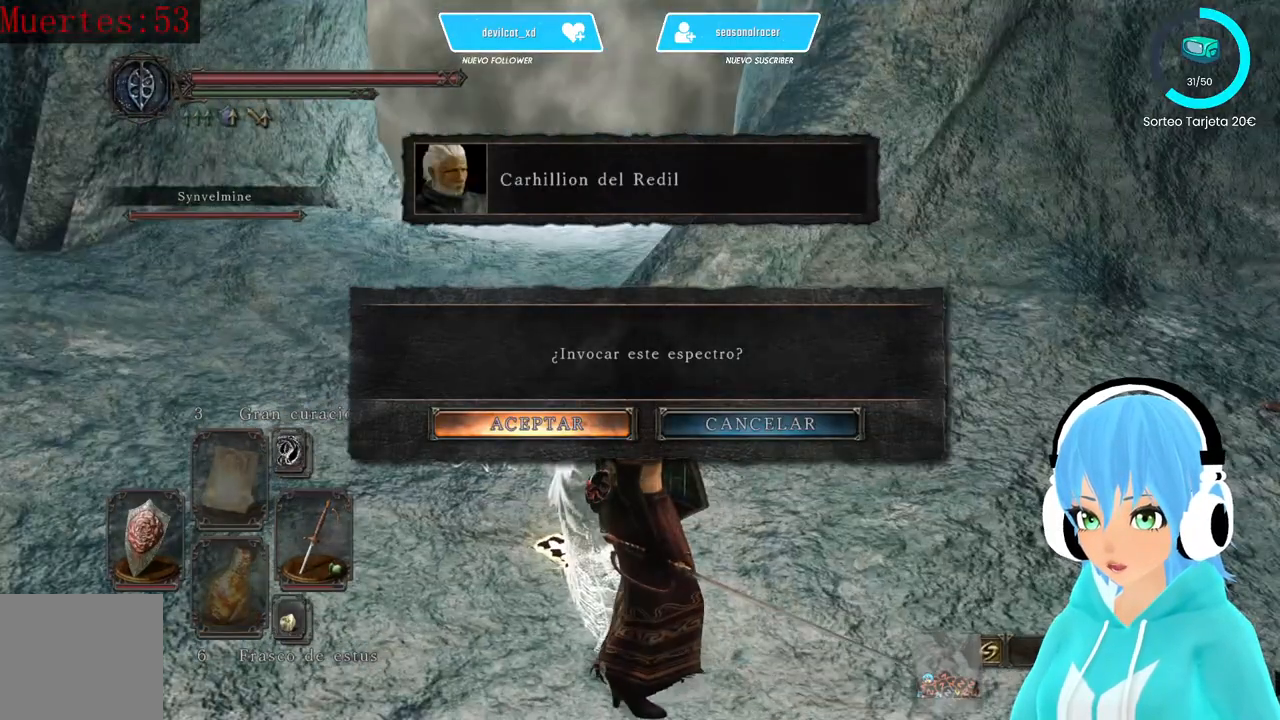
{"buttons": [], "left_stick": "center", "right_stick": "center", "events": []}
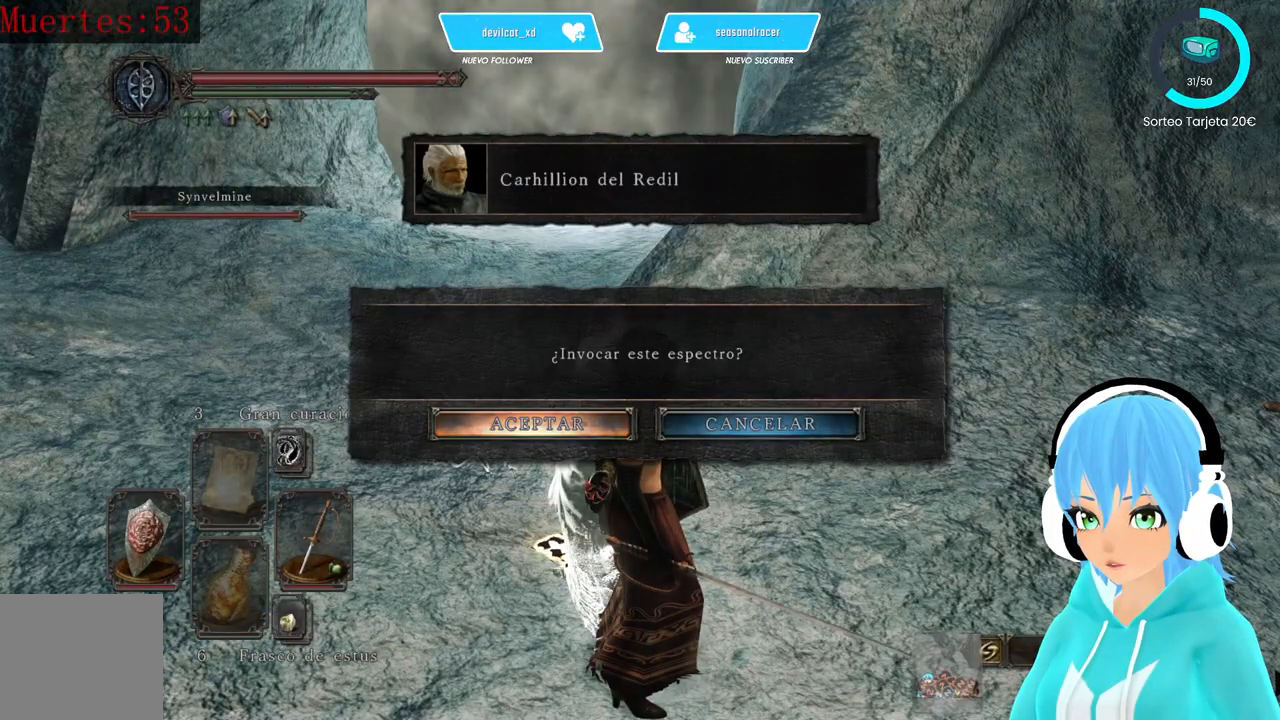
{"buttons": [], "left_stick": "center", "right_stick": "up", "events": [[417, "right_stick", "up"]]}
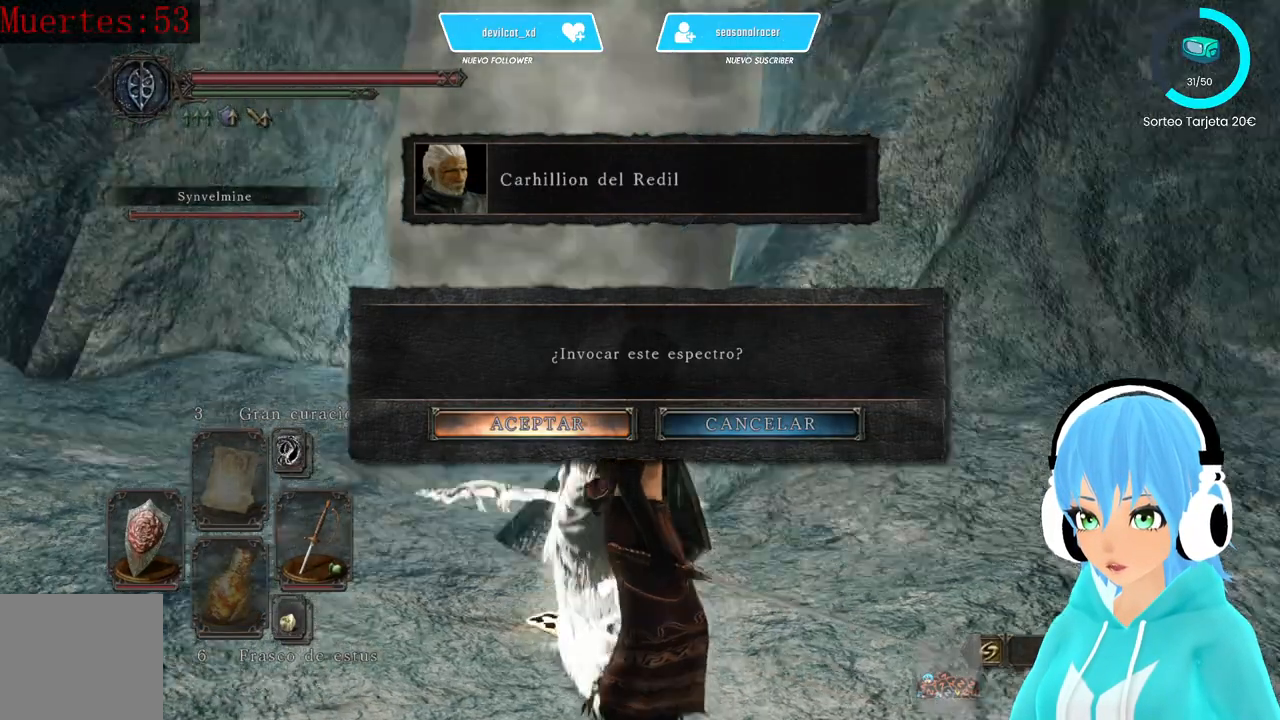
{"buttons": [], "left_stick": "center", "right_stick": "right", "events": [[83, "right_stick", "center"], [500, "right_stick", "right"]]}
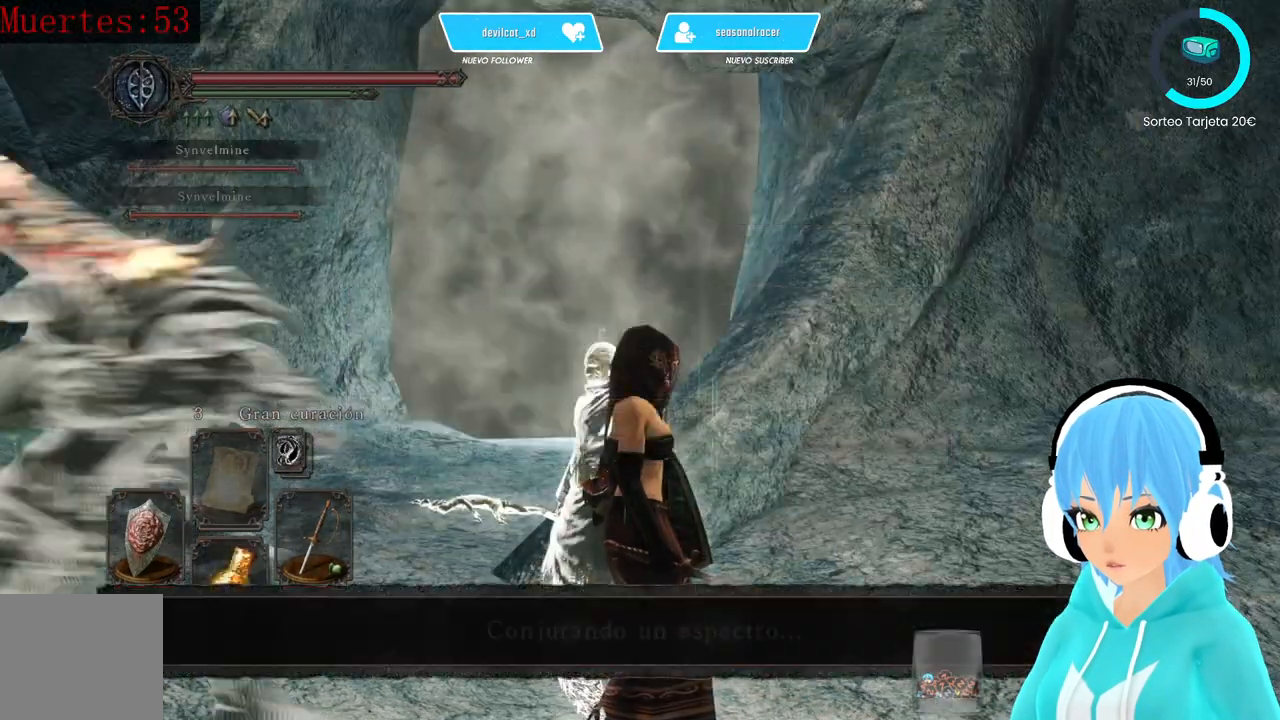
{"buttons": [], "left_stick": "up", "right_stick": "down-right", "events": [[333, "left_stick", "up-right"], [333, "right_stick", "down-right"], [417, "left_stick", "up"]]}
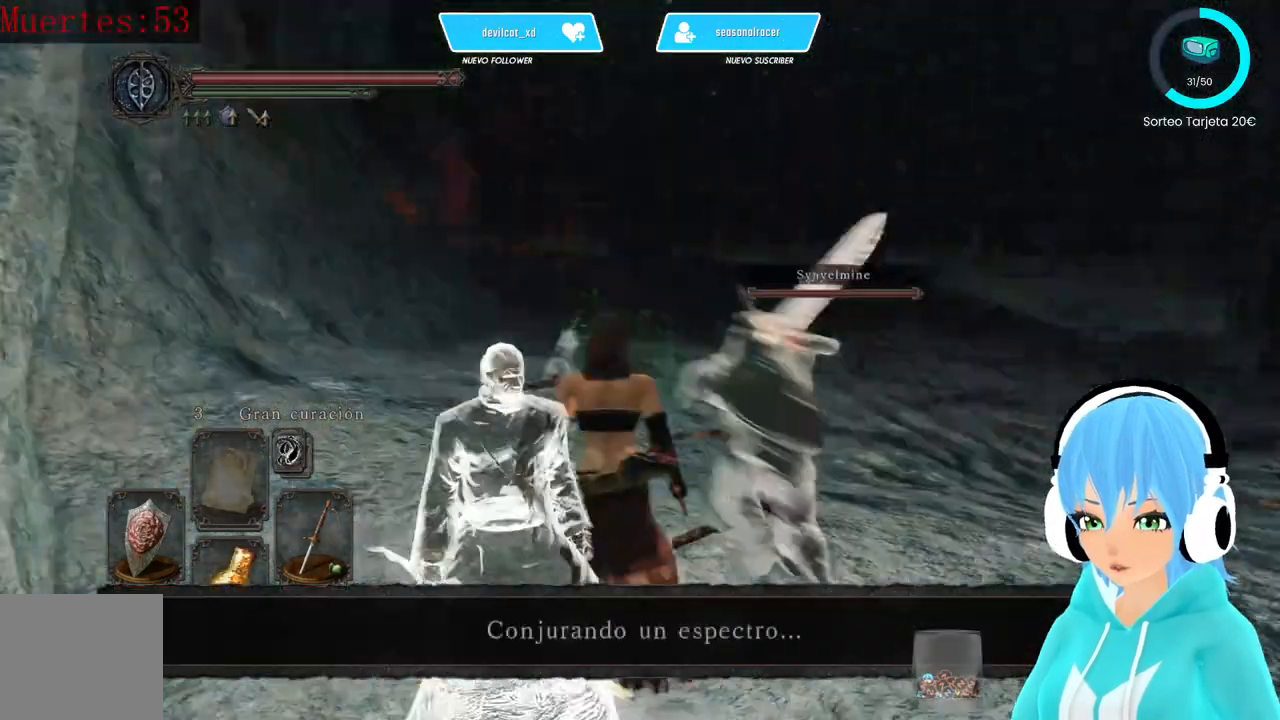
{"buttons": [], "left_stick": "up", "right_stick": "center", "events": [[167, "right_stick", "right"], [417, "right_stick", "left"], [500, "right_stick", "center"]]}
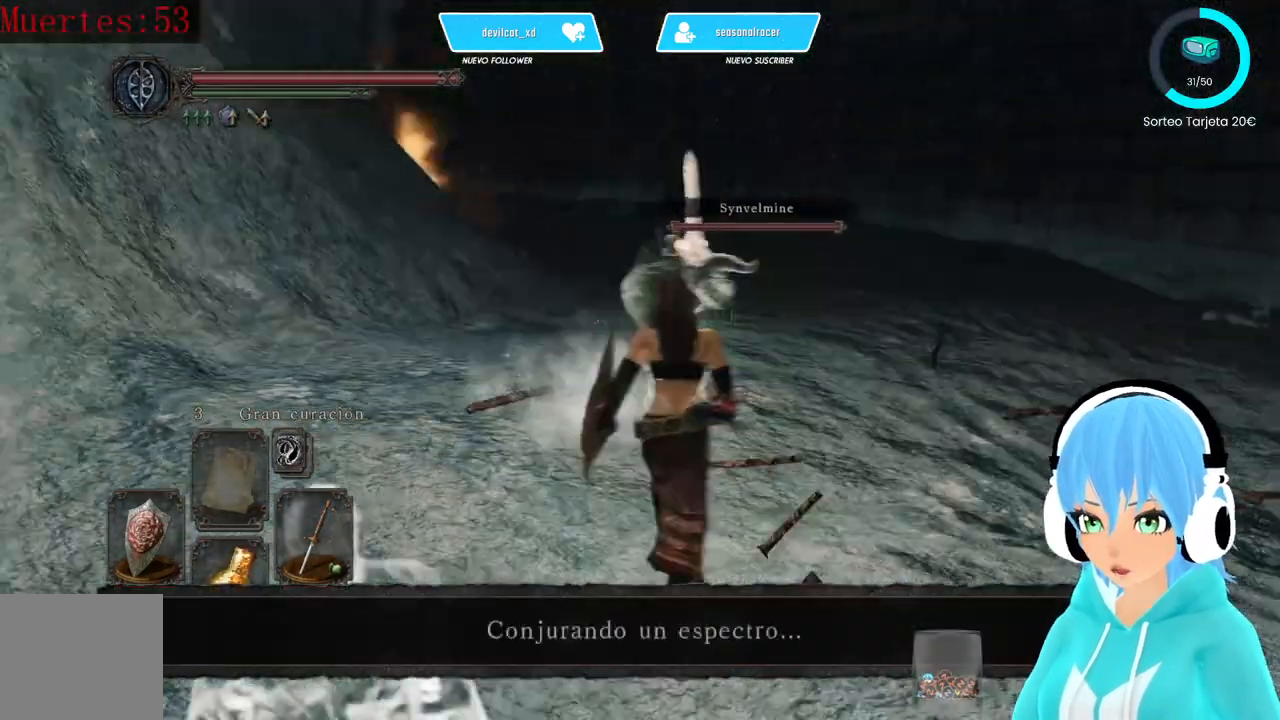
{"buttons": ["B"], "left_stick": "up", "right_stick": "center", "events": [[167, "B", "down"]]}
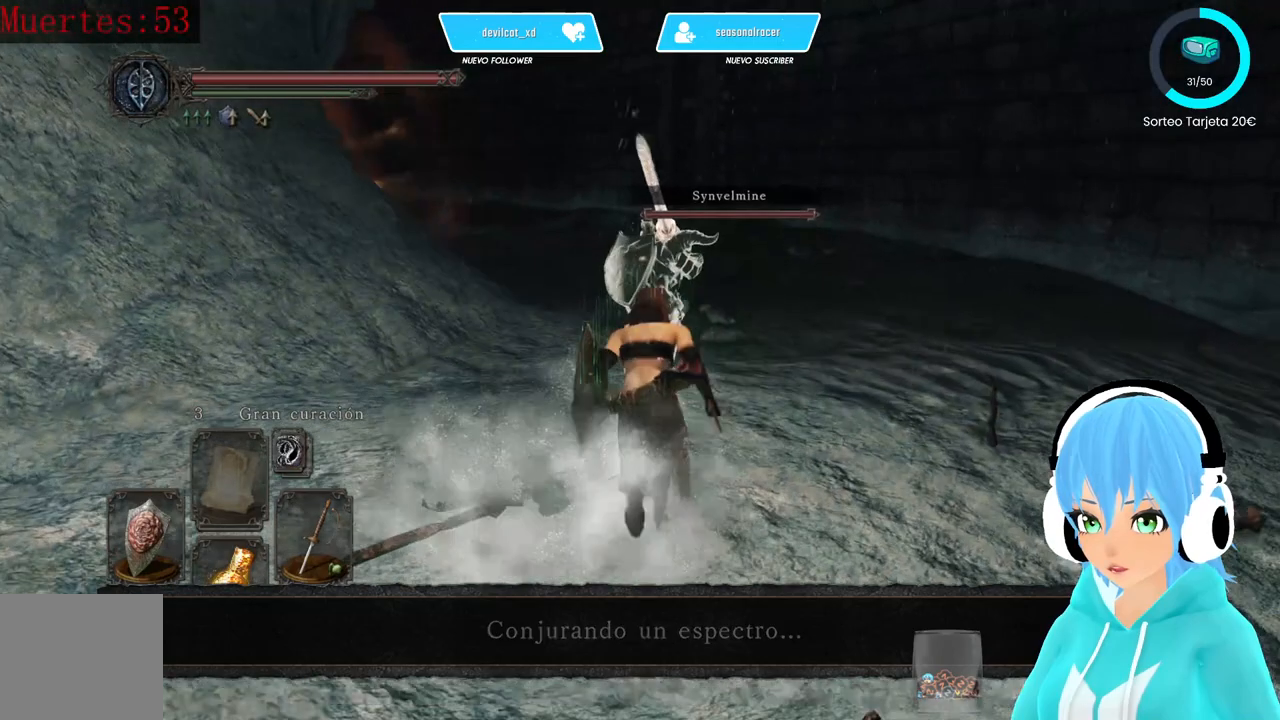
{"buttons": ["B"], "left_stick": "up", "right_stick": "center", "events": []}
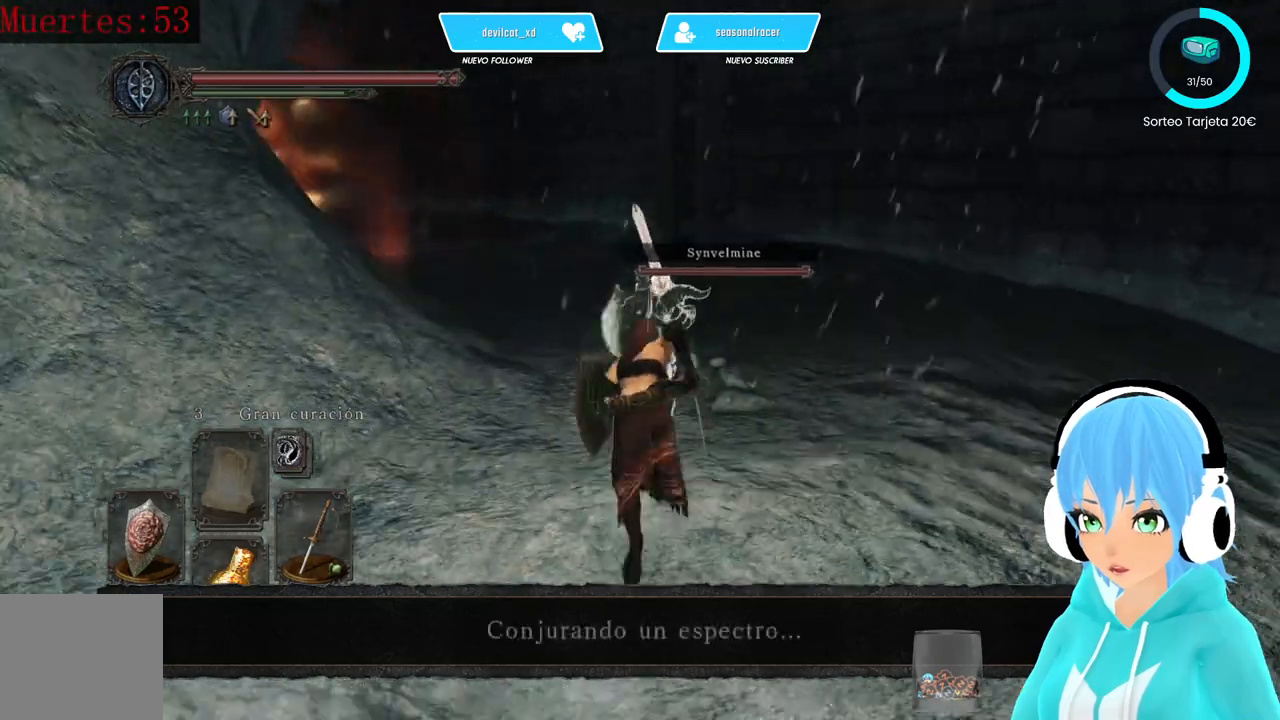
{"buttons": [], "left_stick": "up", "right_stick": "center", "events": [[83, "B", "up"], [250, "right_stick", "left"], [417, "right_stick", "center"]]}
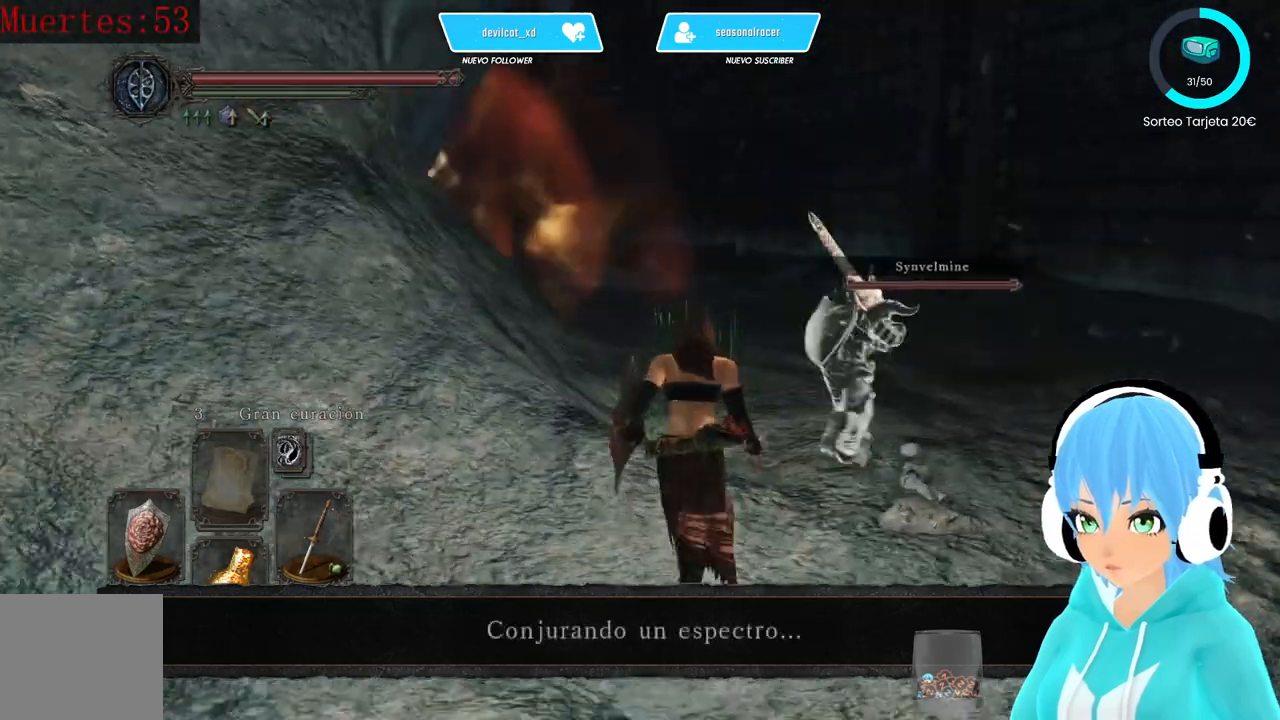
{"buttons": ["B"], "left_stick": "up", "right_stick": "center", "events": [[250, "B", "down"]]}
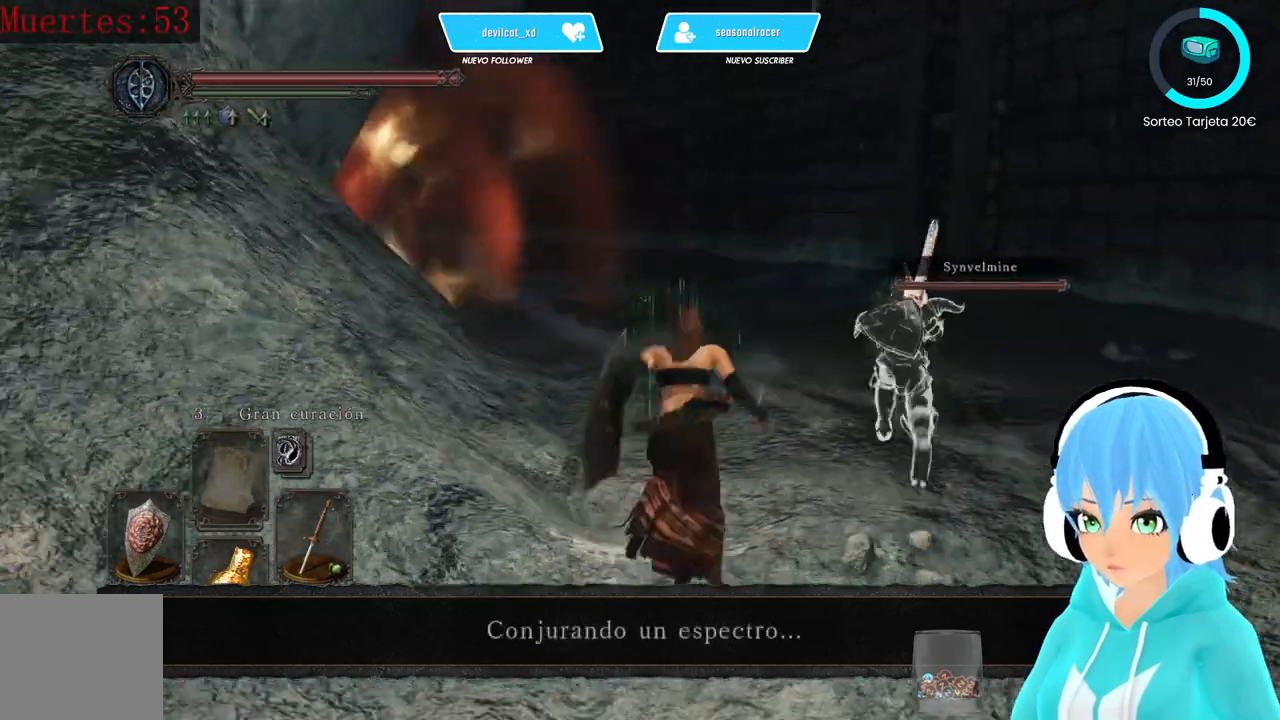
{"buttons": [], "left_stick": "up", "right_stick": "center", "events": [[417, "B", "up"]]}
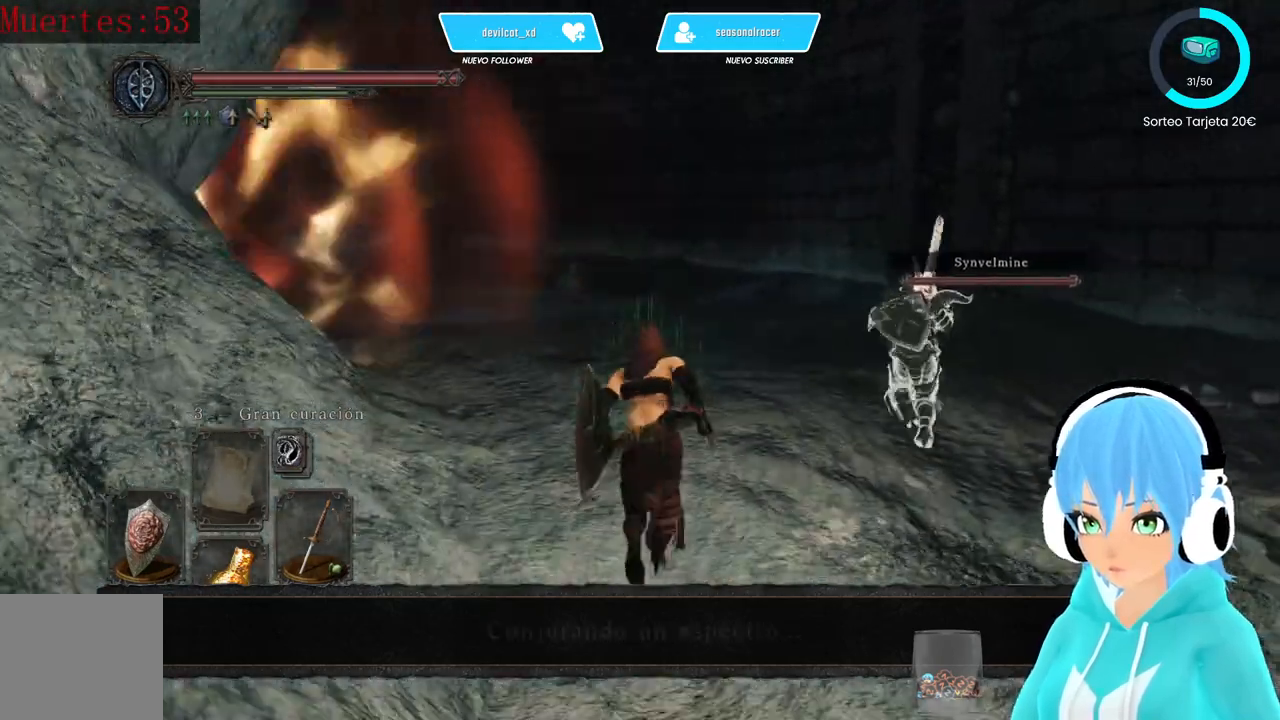
{"buttons": [], "left_stick": "up", "right_stick": "center", "events": [[167, "right_stick", "left"], [333, "right_stick", "center"]]}